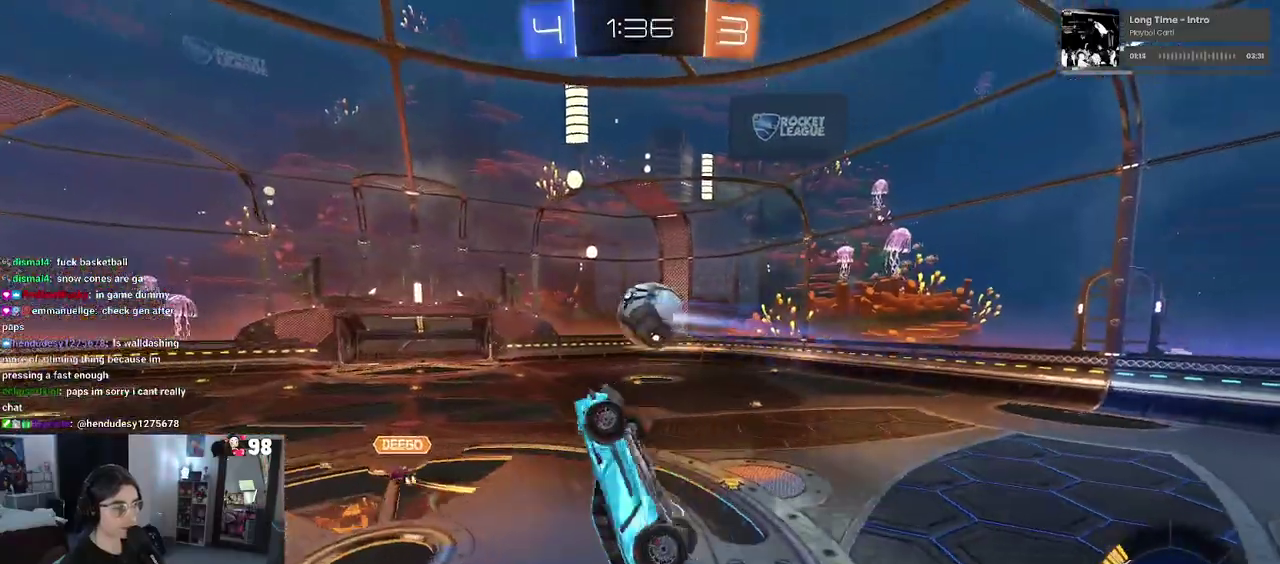
Gameplay with a controller (PlayStation layout); each line is a JSON object with the inputs held at the frame after it. "events" lists button and stick changes between this image and that frame as [ms after this image, input, new state], when the widget could be followed in between. This document gives stick clicks only as held states, not as events. Not read: L1 R1.
{"buttons": ["SQUARE", "R2"], "left_stick": "up-left", "right_stick": "center", "events": [[150, "left_stick", "up-left"], [183, "SQUARE", "down"]]}
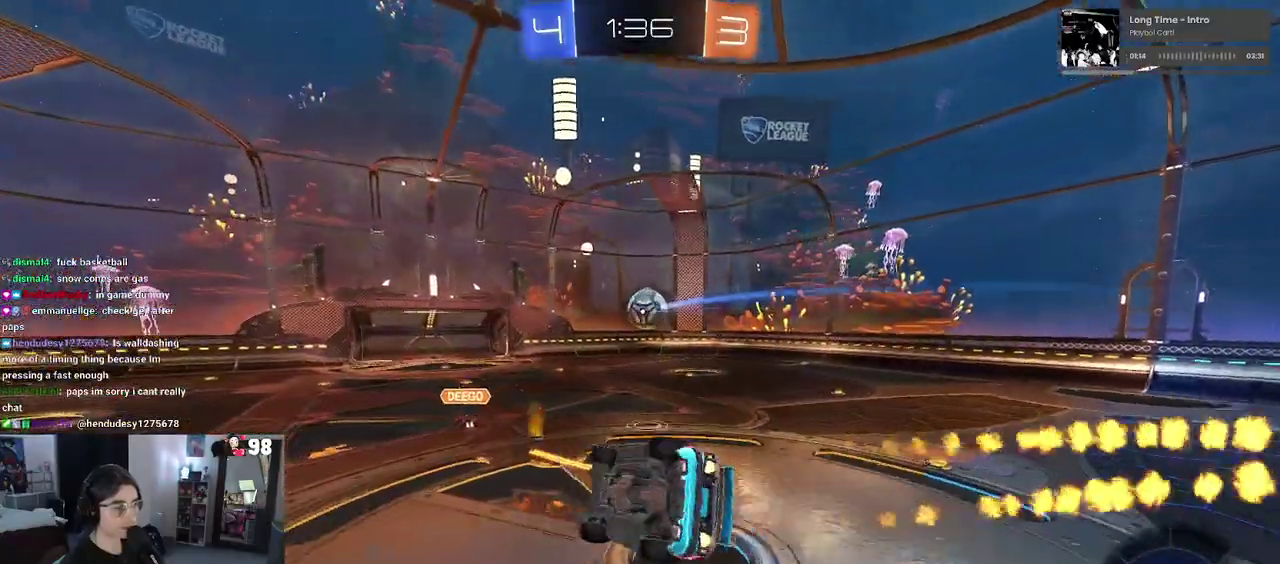
{"buttons": ["R2"], "left_stick": "right", "right_stick": "center", "events": [[33, "left_stick", "left"], [233, "SQUARE", "up"], [300, "left_stick", "center"], [433, "left_stick", "right"]]}
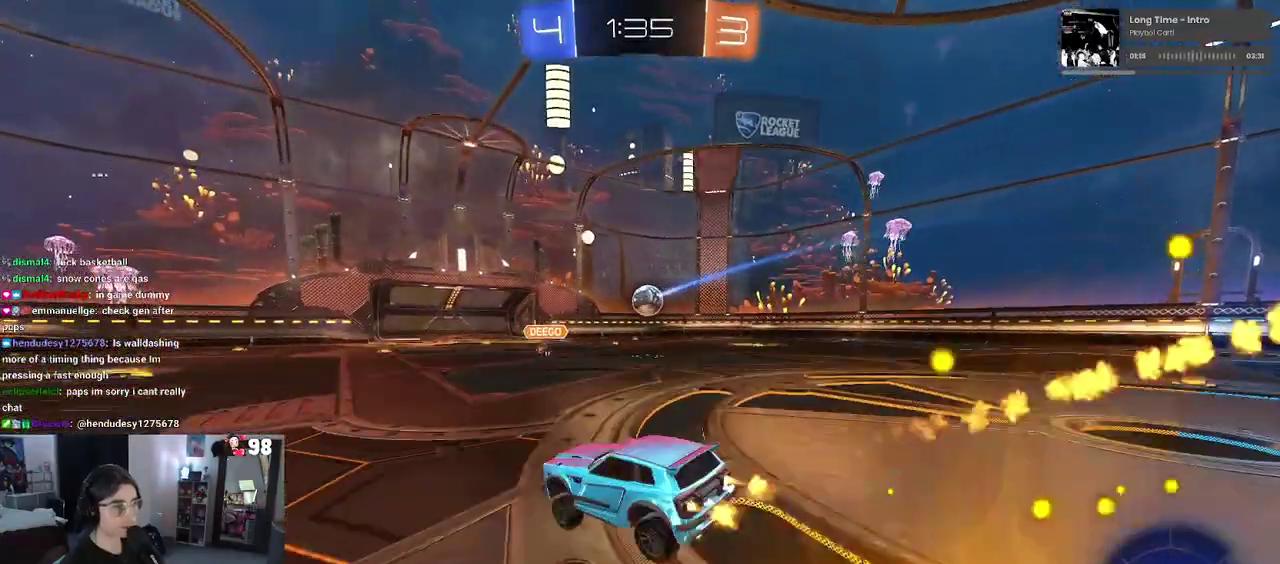
{"buttons": ["R2"], "left_stick": "right", "right_stick": "center", "events": []}
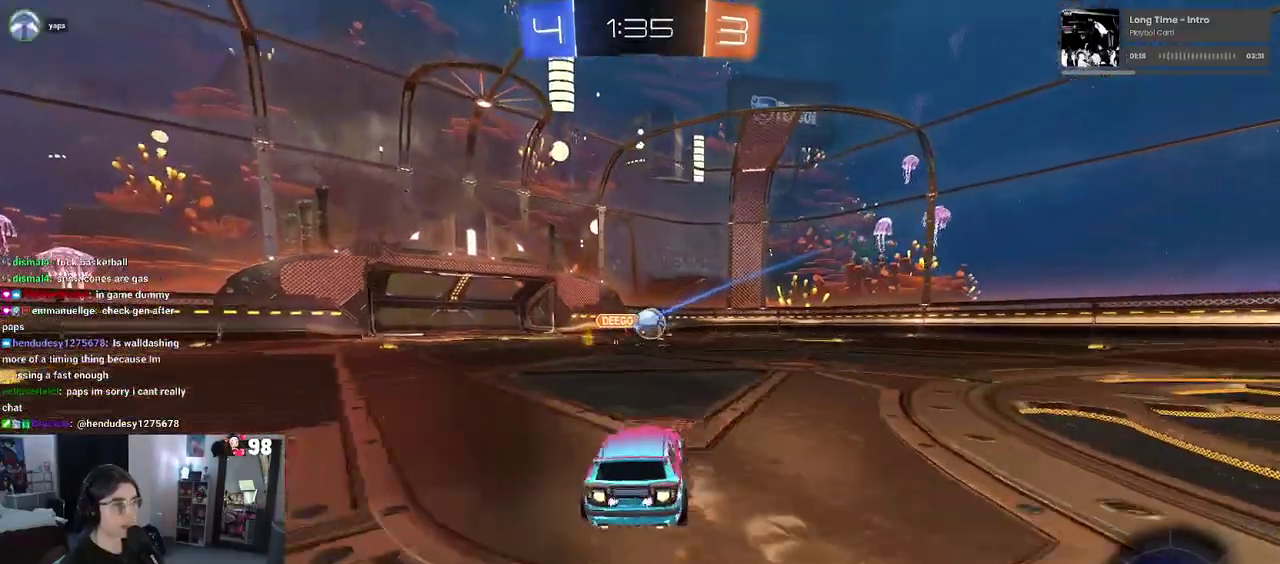
{"buttons": ["R2"], "left_stick": "center", "right_stick": "center", "events": [[267, "left_stick", "center"]]}
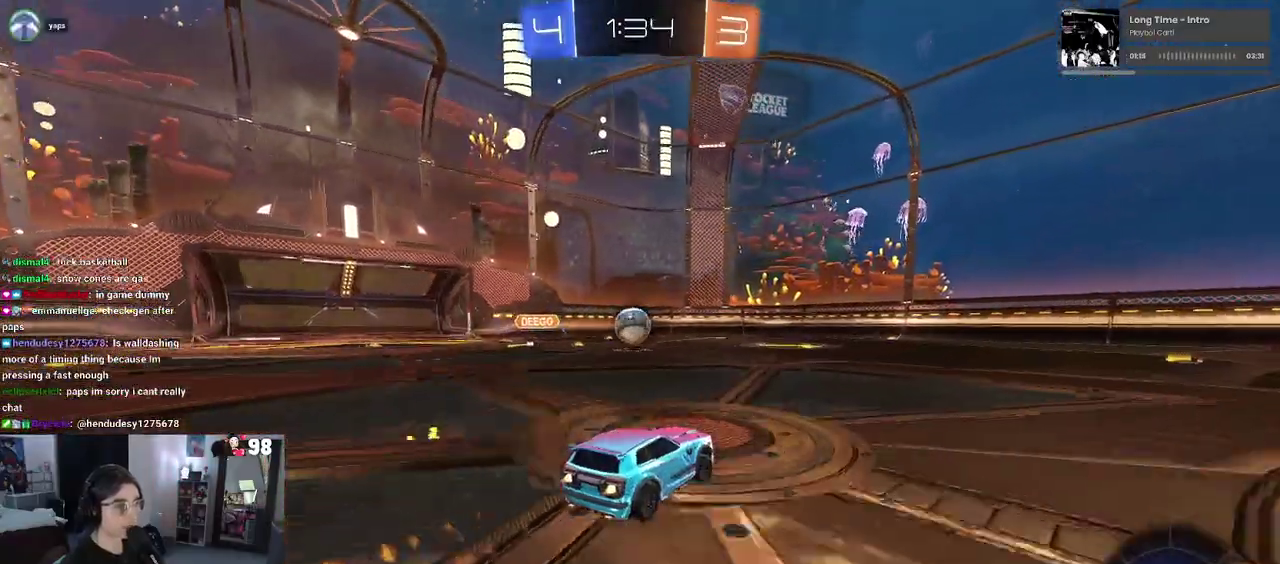
{"buttons": ["SQUARE", "R2"], "left_stick": "down-right", "right_stick": "center", "events": [[83, "left_stick", "left"], [300, "left_stick", "center"], [467, "left_stick", "down-right"], [500, "SQUARE", "down"]]}
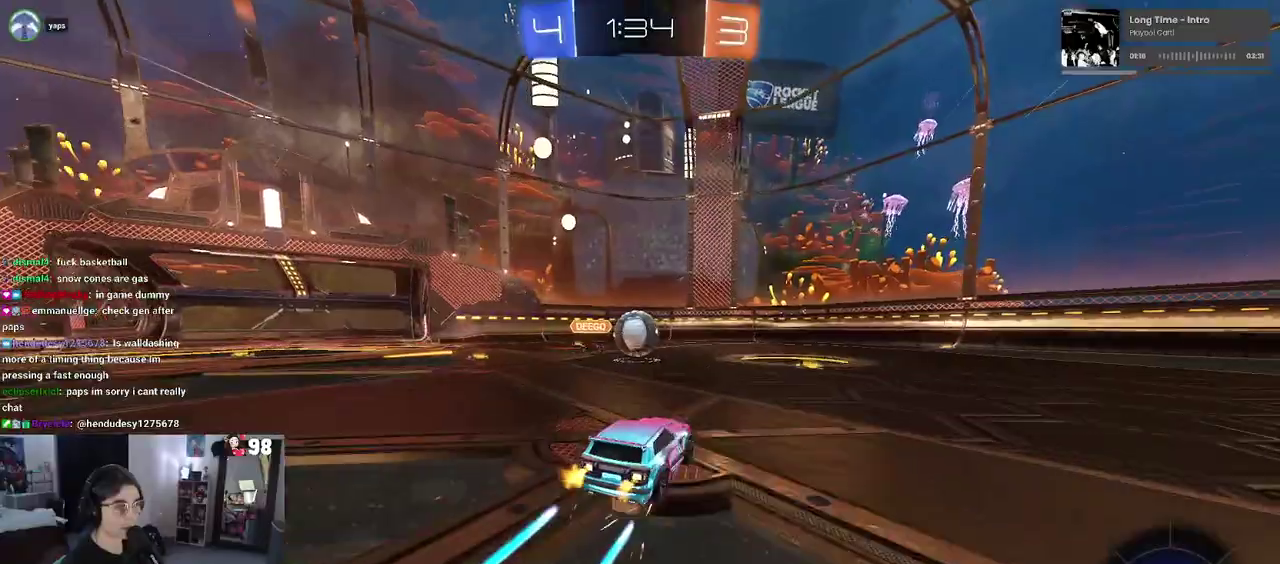
{"buttons": ["R2"], "left_stick": "down-right", "right_stick": "center", "events": [[67, "SQUARE", "up"]]}
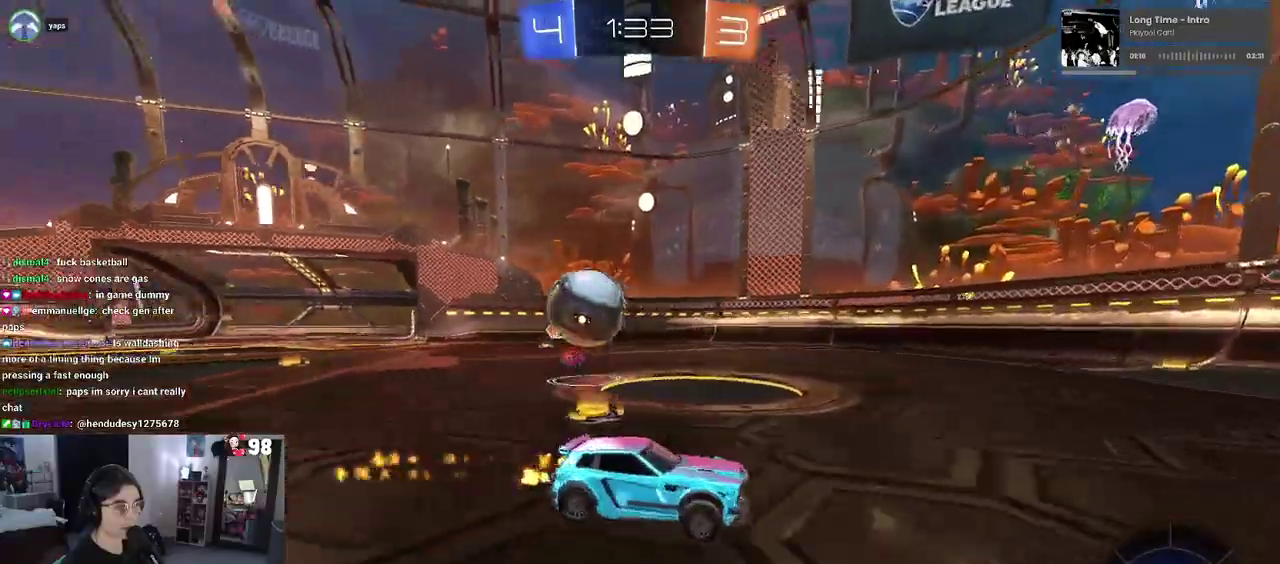
{"buttons": ["R2"], "left_stick": "right", "right_stick": "center", "events": [[433, "left_stick", "right"]]}
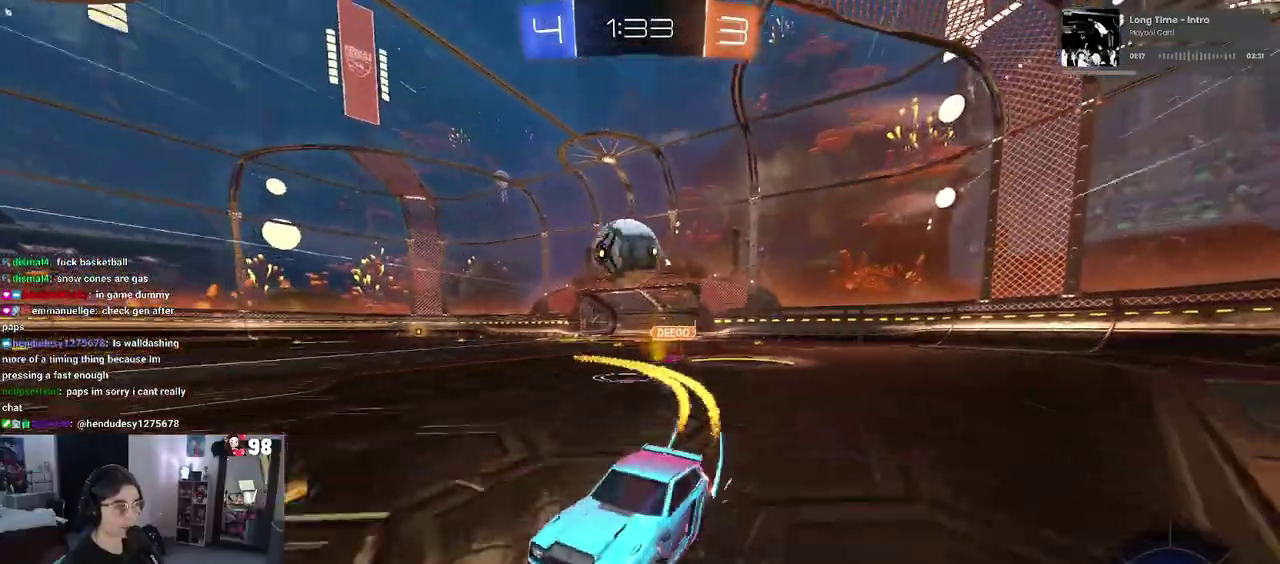
{"buttons": ["R2"], "left_stick": "center", "right_stick": "center", "events": [[67, "left_stick", "center"]]}
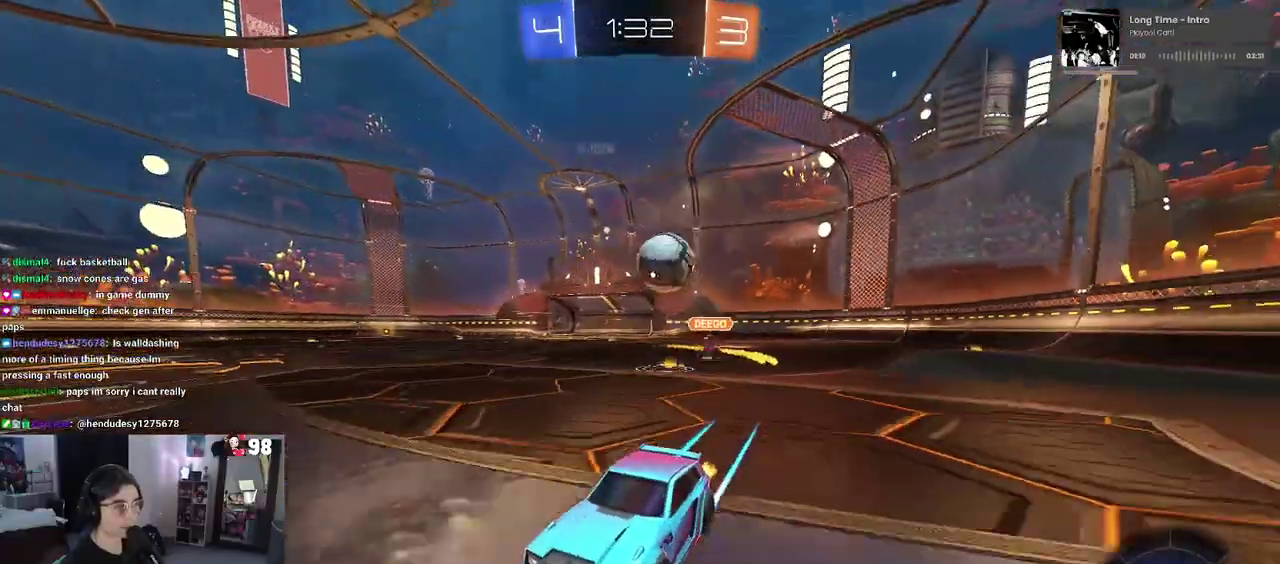
{"buttons": ["R2"], "left_stick": "center", "right_stick": "center", "events": []}
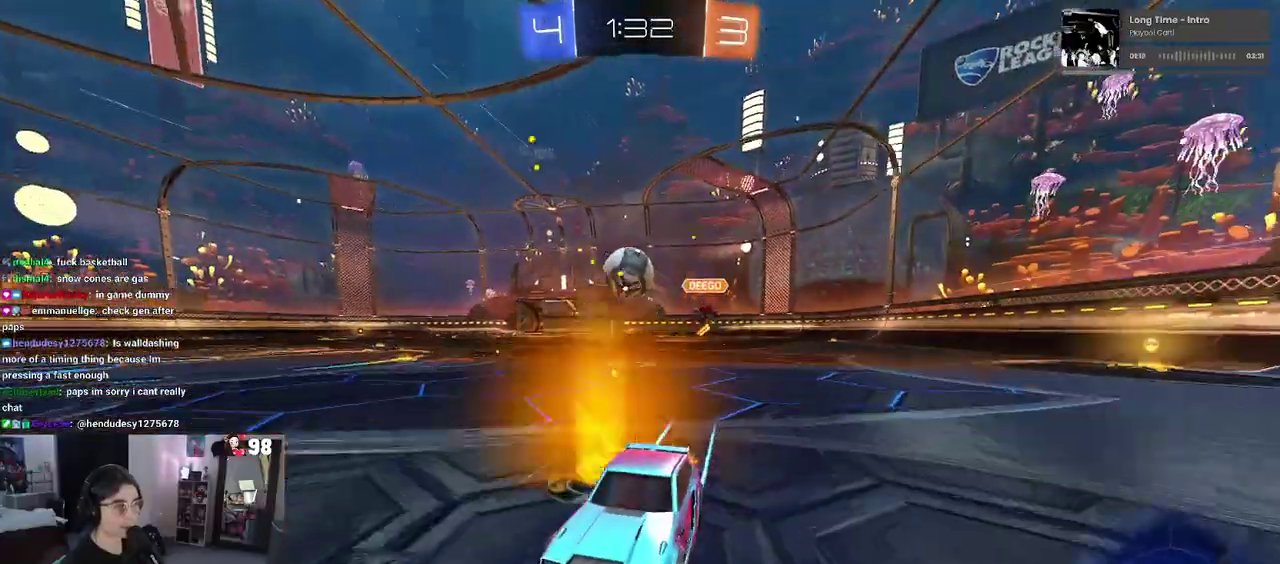
{"buttons": ["L2", "R2"], "left_stick": "right", "right_stick": "center", "events": [[400, "SQUARE", "down"], [417, "left_stick", "down-right"], [500, "L2", "down"], [500, "SQUARE", "up"], [500, "left_stick", "right"]]}
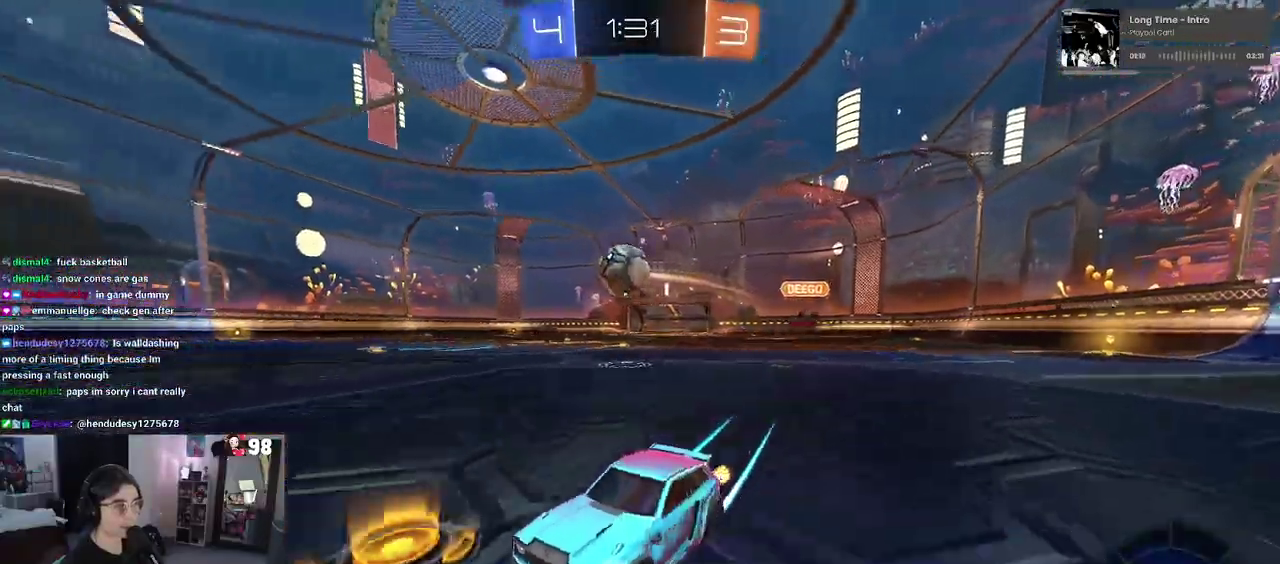
{"buttons": ["CROSS", "R2"], "left_stick": "down-right", "right_stick": "center", "events": [[17, "R2", "up"], [150, "R2", "down"], [200, "L2", "up"], [467, "CROSS", "down"], [500, "left_stick", "down-right"]]}
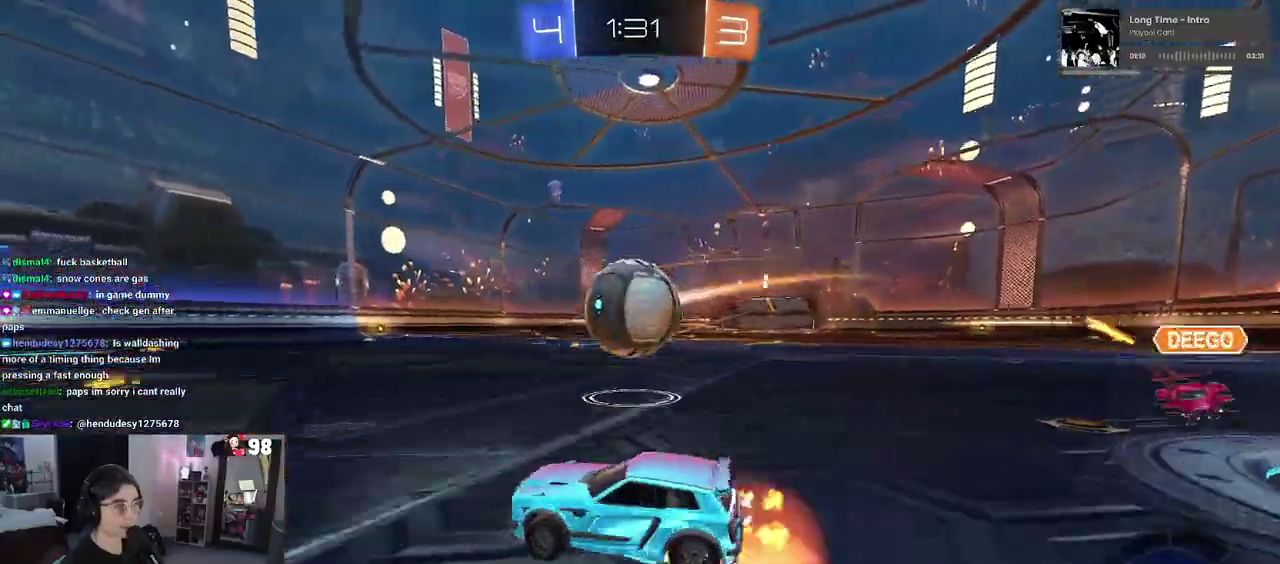
{"buttons": ["TRIANGLE", "R2"], "left_stick": "down", "right_stick": "center", "events": [[50, "R2", "up"], [83, "CROSS", "up"], [183, "left_stick", "up-left"], [200, "CROSS", "down"], [250, "R2", "down"], [317, "left_stick", "down"], [333, "CROSS", "up"], [417, "TRIANGLE", "down"]]}
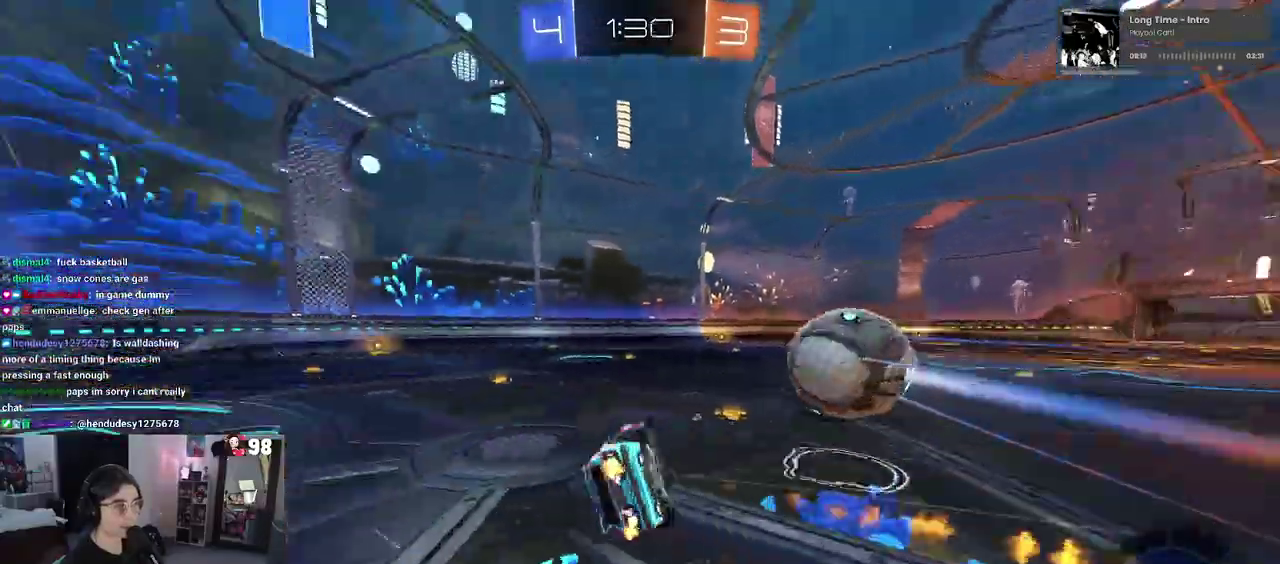
{"buttons": ["SQUARE", "R2"], "left_stick": "down-left", "right_stick": "center", "events": [[50, "TRIANGLE", "up"], [183, "left_stick", "down-left"], [250, "left_stick", "left"], [300, "SQUARE", "down"], [500, "left_stick", "down-left"]]}
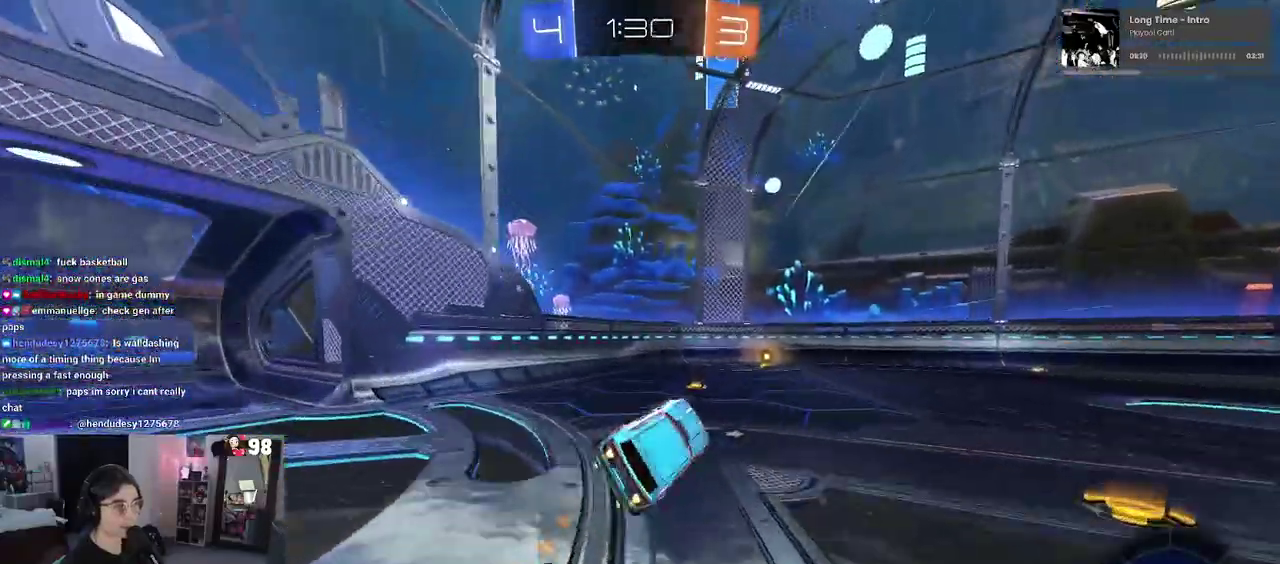
{"buttons": ["R2"], "left_stick": "right", "right_stick": "center", "events": [[100, "SQUARE", "up"], [233, "TRIANGLE", "down"], [267, "left_stick", "center"], [333, "TRIANGLE", "up"], [367, "left_stick", "right"]]}
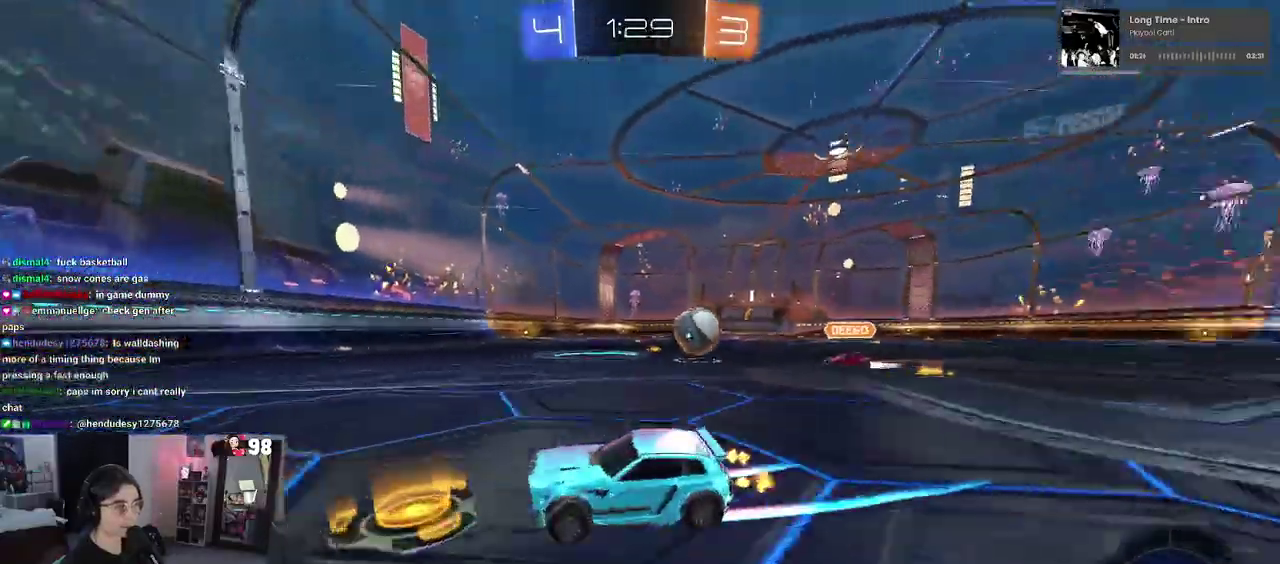
{"buttons": ["R2"], "left_stick": "right", "right_stick": "center", "events": [[83, "left_stick", "up-right"], [133, "left_stick", "center"], [350, "left_stick", "right"]]}
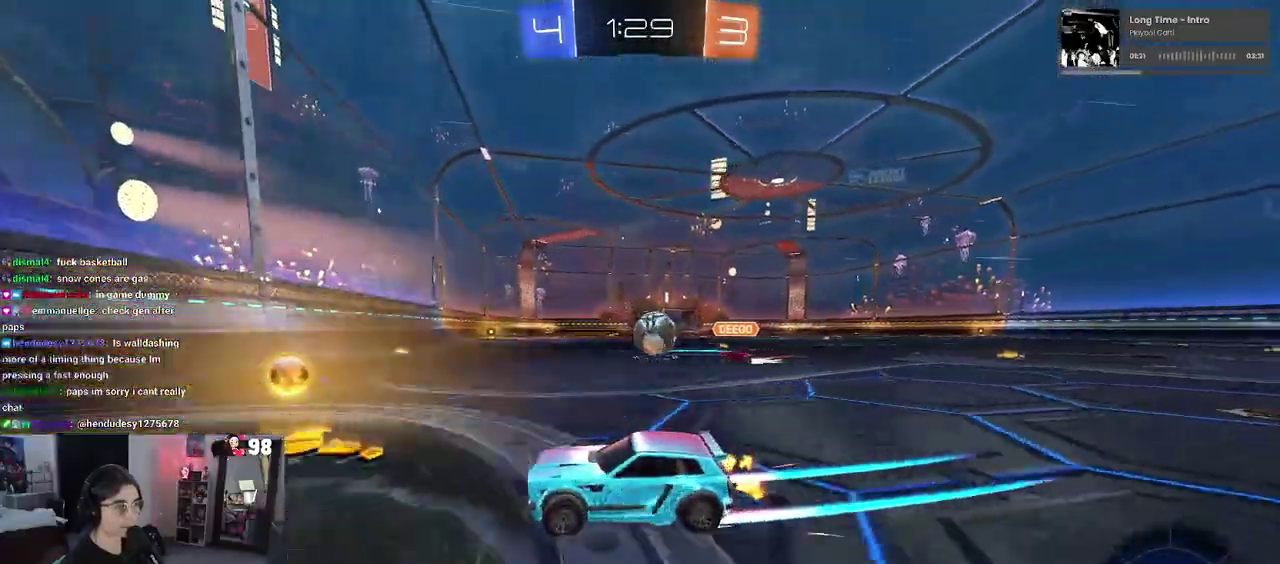
{"buttons": ["R2"], "left_stick": "center", "right_stick": "center", "events": [[17, "R2", "up"], [67, "R2", "down"], [300, "L2", "down"], [317, "R2", "up"], [417, "R2", "down"], [450, "left_stick", "center"], [467, "L2", "up"]]}
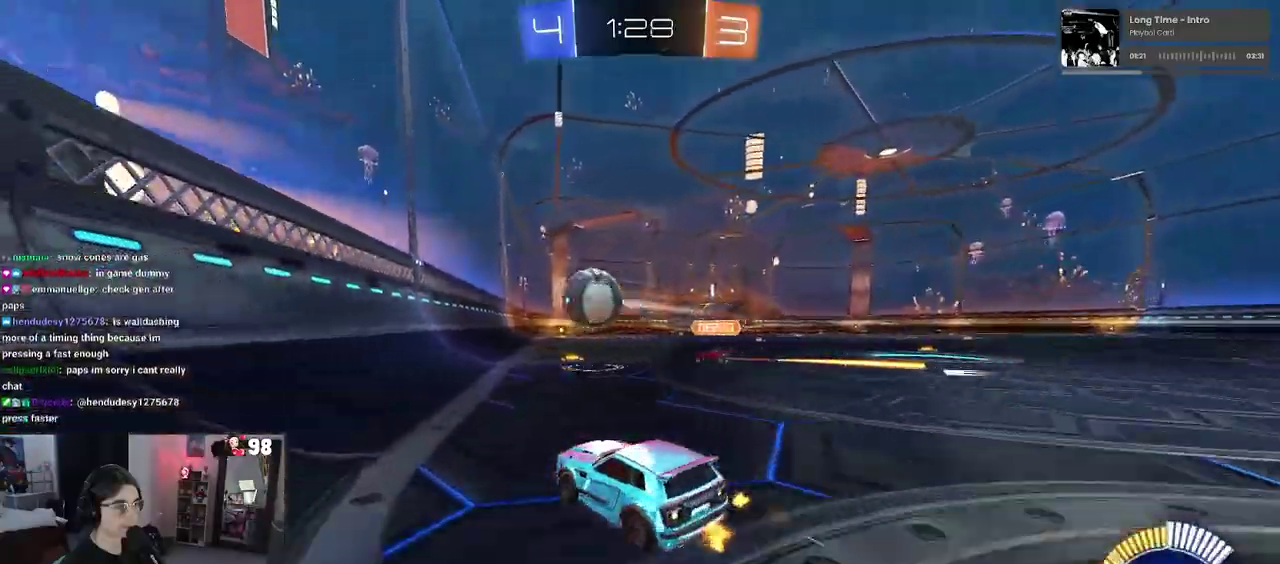
{"buttons": ["R2"], "left_stick": "right", "right_stick": "center", "events": [[33, "left_stick", "right"], [100, "SQUARE", "down"], [217, "SQUARE", "up"]]}
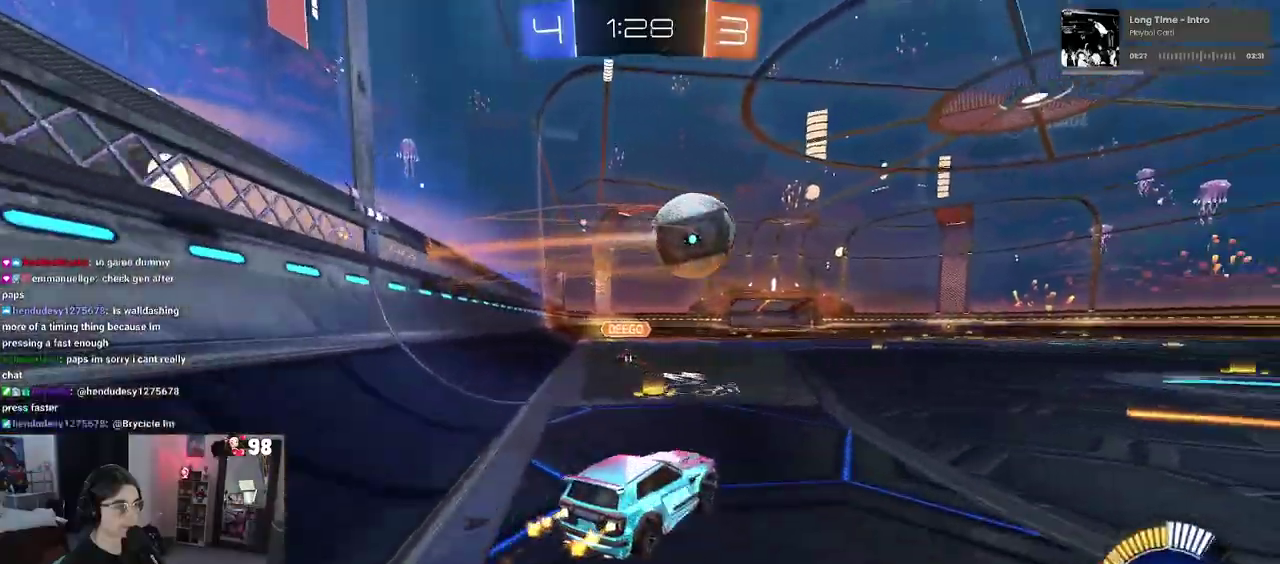
{"buttons": ["R2"], "left_stick": "center", "right_stick": "center", "events": [[50, "left_stick", "up-right"], [100, "left_stick", "center"]]}
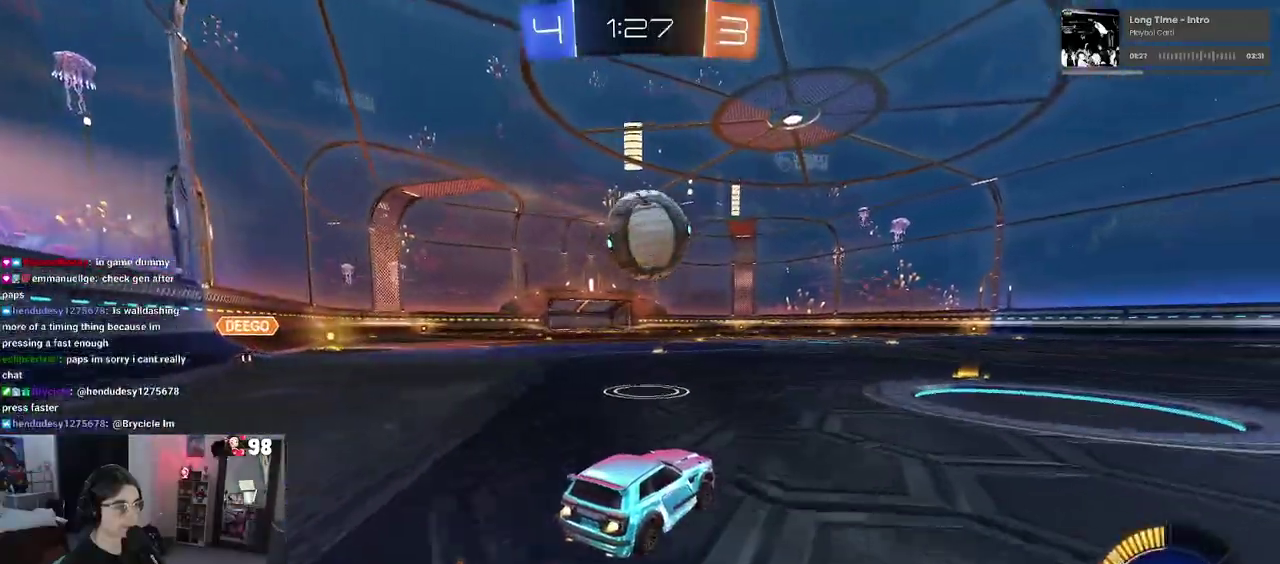
{"buttons": ["R2"], "left_stick": "center", "right_stick": "center", "events": [[133, "left_stick", "right"], [283, "left_stick", "center"]]}
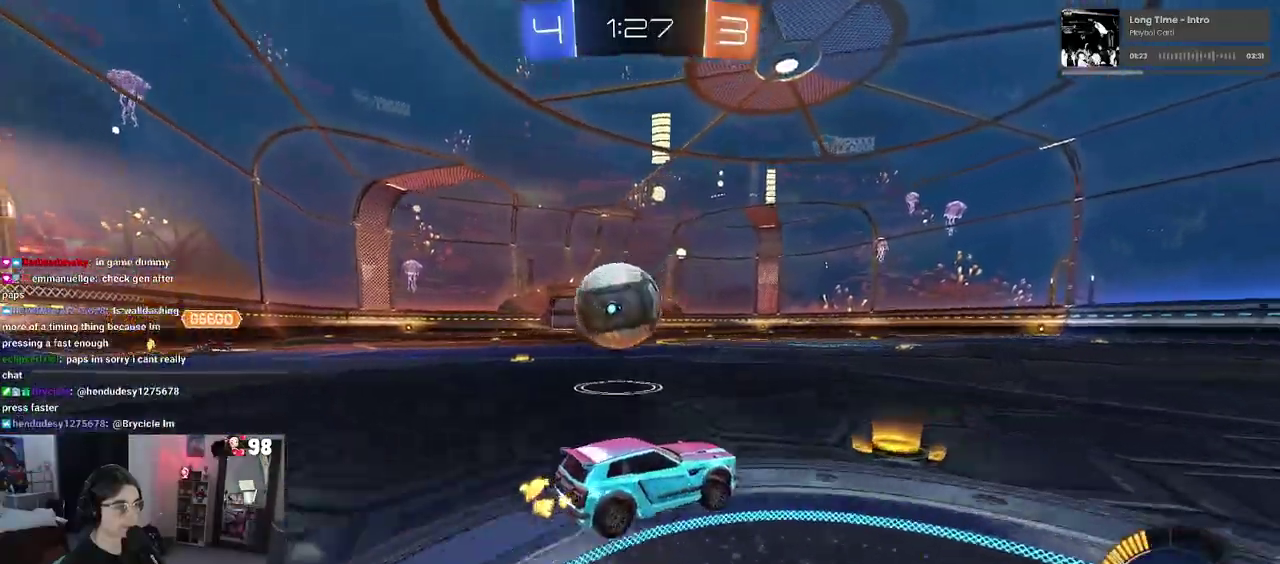
{"buttons": ["R2"], "left_stick": "up-left", "right_stick": "center", "events": [[217, "left_stick", "left"], [283, "left_stick", "up-left"]]}
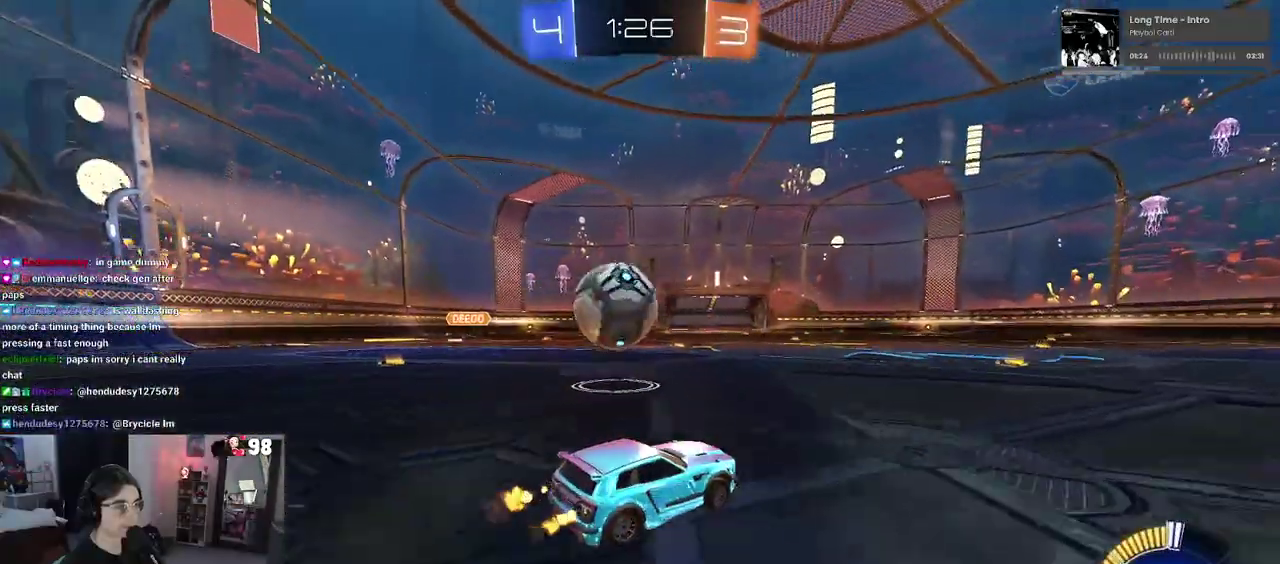
{"buttons": ["R2"], "left_stick": "center", "right_stick": "center", "events": [[17, "R2", "up"], [50, "left_stick", "center"], [117, "L2", "down"], [200, "R2", "down"], [217, "L2", "up"], [350, "TRIANGLE", "down"], [467, "TRIANGLE", "up"]]}